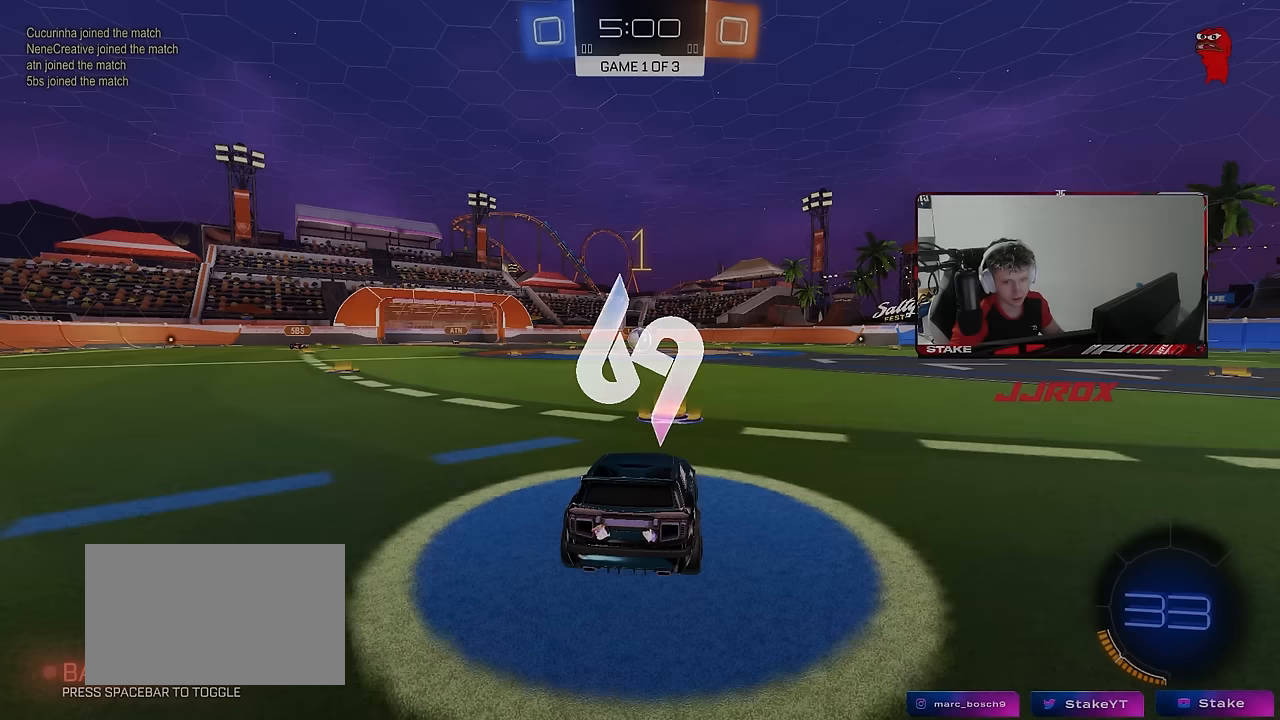
Gameplay with keyboard and mouse; each line is a JSON object with the keys and mouse buttons held at the frame after it. "events" lists presses ("down") and releases ("up") of "1", "2", "3", "4", "5", "a", "alt", "c", "caps_lock", "ctrl", "d", "e", "f", "g", "q", "r", "s", "shift", "space", "t", "tab", "v", "w", "x", "z", "mouse_left", "mouse_wheel" and "mouse_right" between this image and that frame as [ms after this image, input, new state], when the widget could be followed in between. "mouse_left", "mouse_wheel", "mouse_right" = the "left", "wheel", "right" buttons of the "mouse" list. No other keys are recorded. "wheel" means that the mouse wheel is clicked or scrolled. "mouse_move" is the direction in which the mouse moves at that frame (one of eight, or "still"), when it could be read.
{"keys": ["a", "s", "shift"], "mouse": ["left", "right"], "mouse_move": "left", "events": [[300, "d", "down"], [300, "mouse_right", "down"], [350, "a", "down"], [350, "d", "up"], [400, "mouse_right", "up"], [400, "shift", "down"], [433, "mouse_right", "down"], [433, "s", "down"], [433, "w", "up"]]}
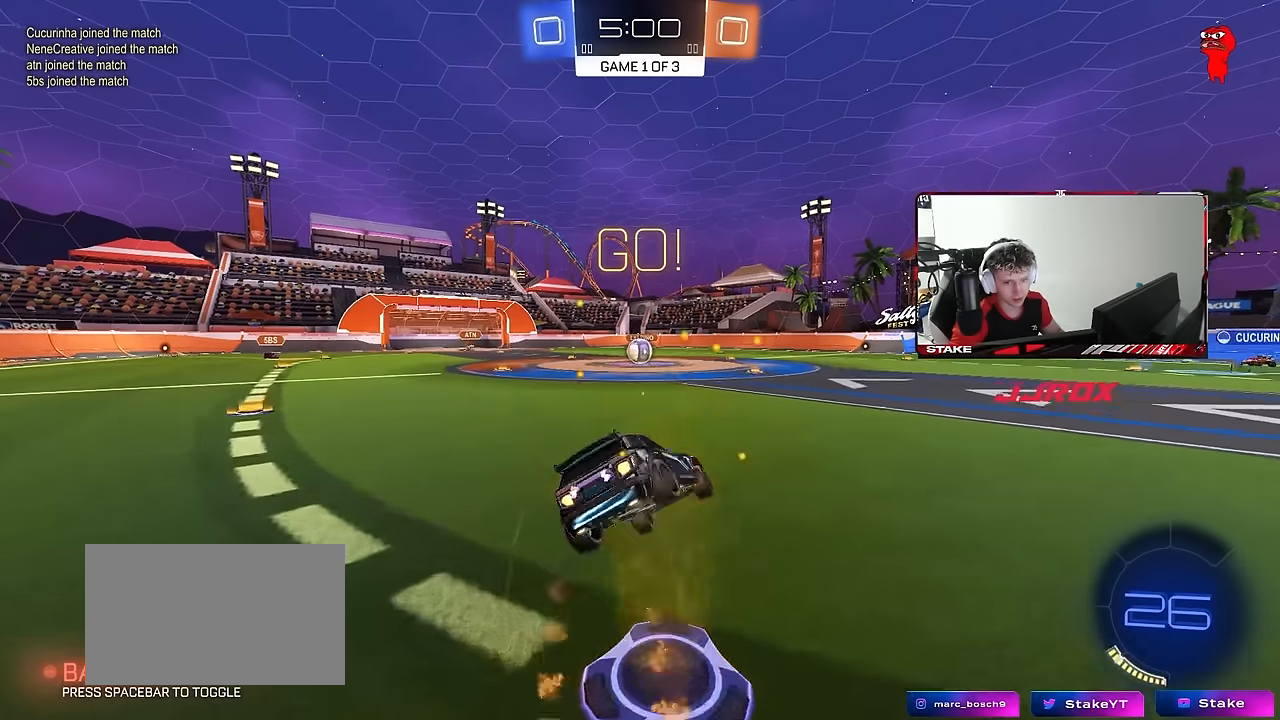
{"keys": ["a", "s", "shift"], "mouse": ["left"], "mouse_move": "still", "events": [[33, "mouse_right", "up"], [400, "s", "up"], [500, "s", "down"]]}
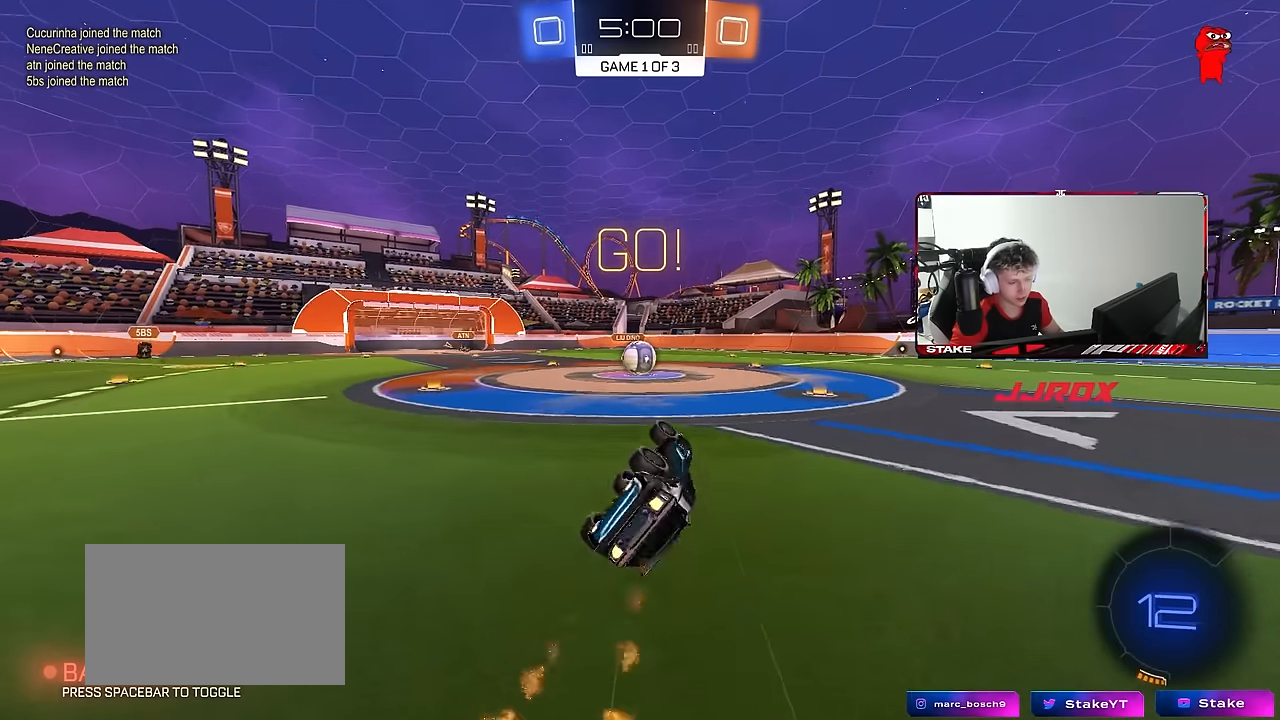
{"keys": [], "mouse": [], "mouse_move": "still", "events": [[233, "shift", "up"], [283, "a", "up"], [283, "s", "up"], [333, "mouse_left", "up"]]}
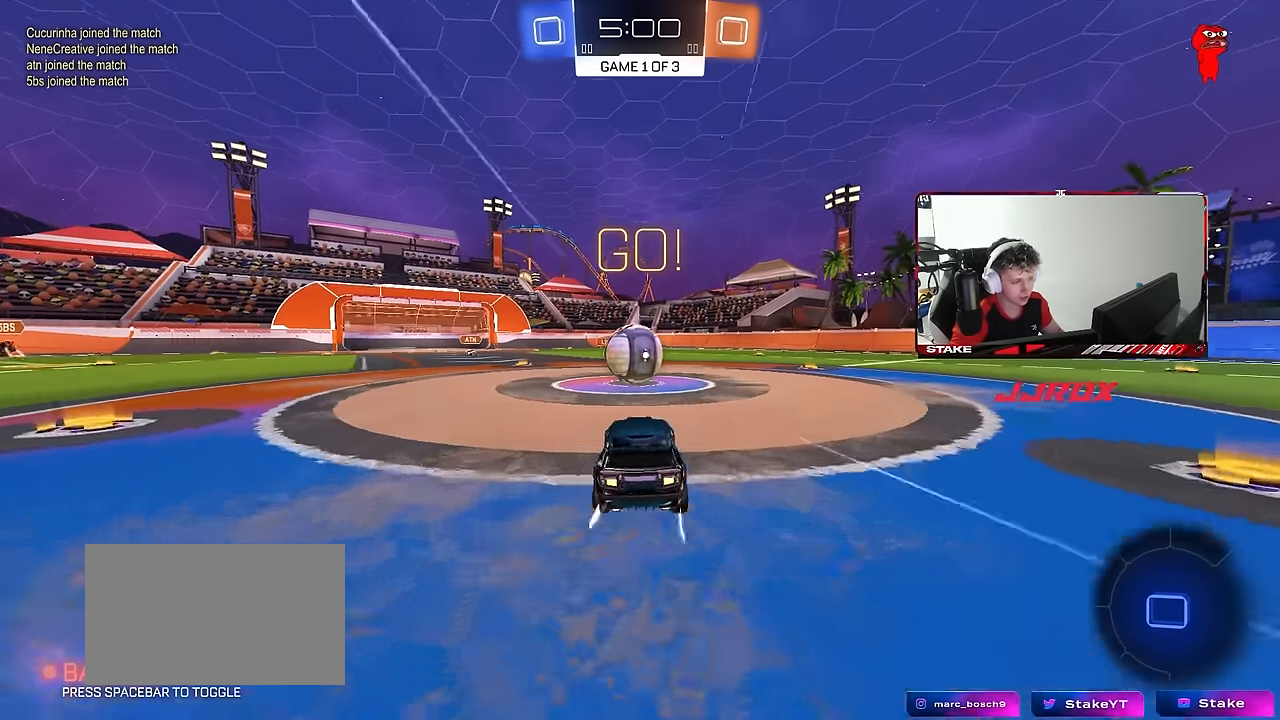
{"keys": ["d", "s", "shift"], "mouse": ["right"], "mouse_move": "down-left", "events": [[117, "a", "down"], [167, "mouse_right", "down"], [167, "w", "down"], [200, "a", "up"], [250, "d", "down"], [300, "mouse_right", "up"], [300, "shift", "down"], [350, "mouse_right", "down"], [400, "s", "down"], [400, "w", "up"]]}
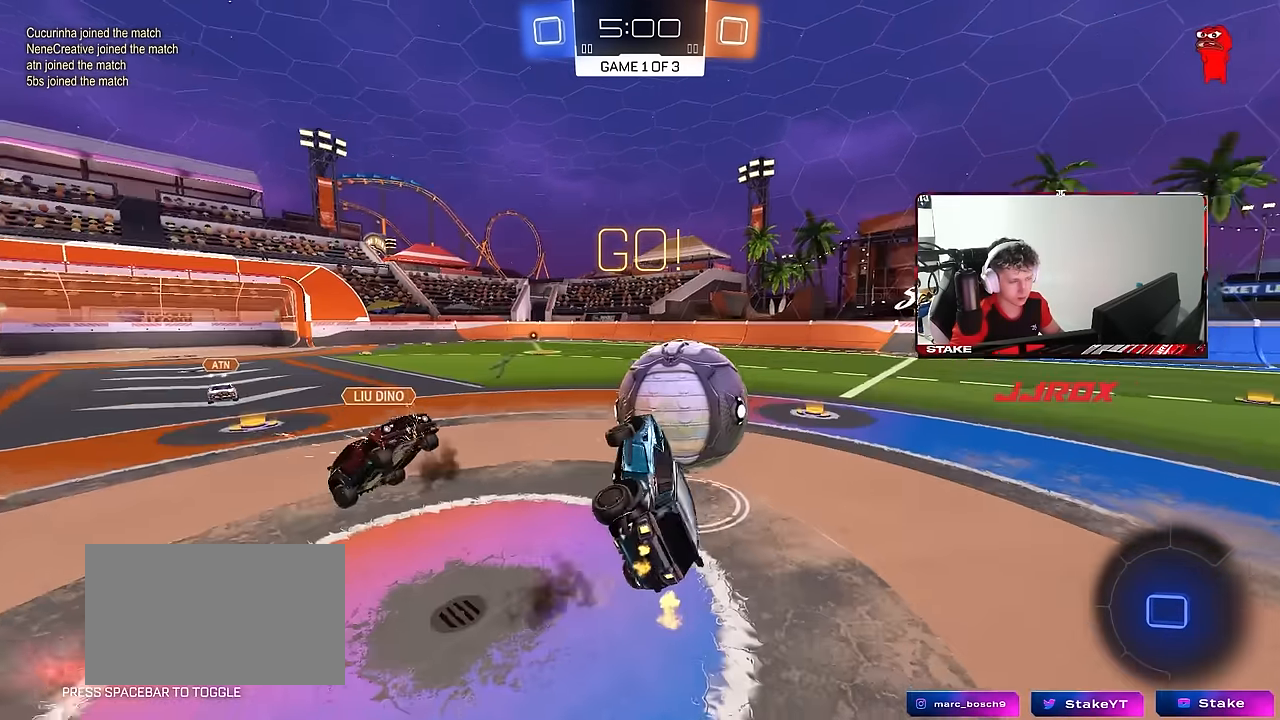
{"keys": ["alt", "tab"], "mouse": [], "mouse_move": "right", "events": [[33, "mouse_right", "up"], [133, "d", "up"], [133, "s", "up"], [133, "shift", "up"], [367, "alt", "down"], [450, "tab", "down"]]}
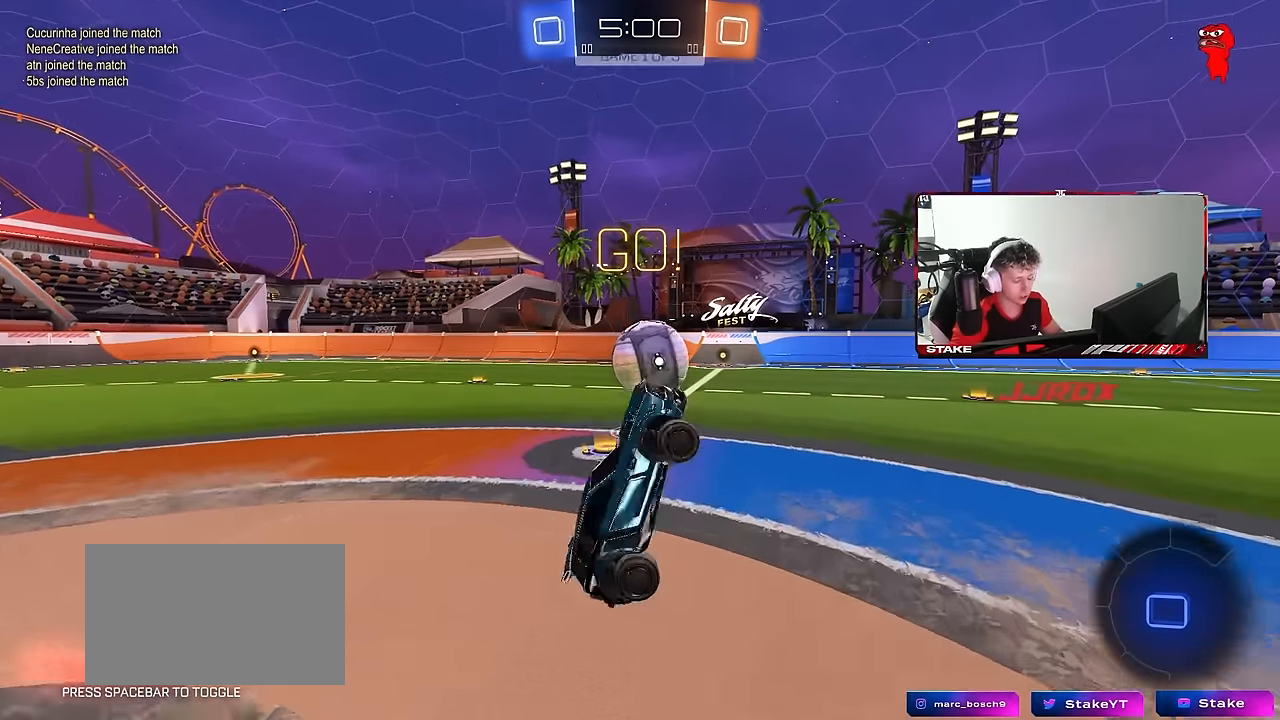
{"keys": [], "mouse": [], "mouse_move": "down-left", "events": [[100, "alt", "up"], [100, "tab", "up"]]}
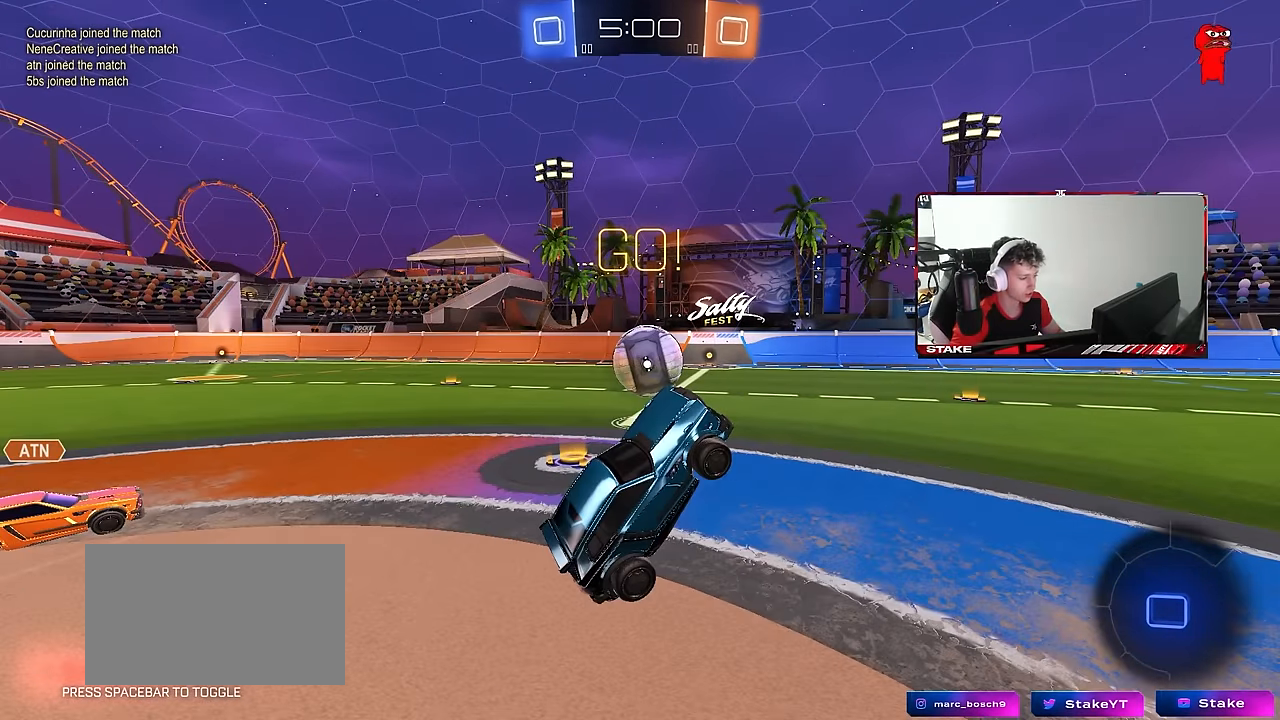
{"keys": [], "mouse": ["left"], "mouse_move": "still", "events": [[433, "mouse_left", "down"]]}
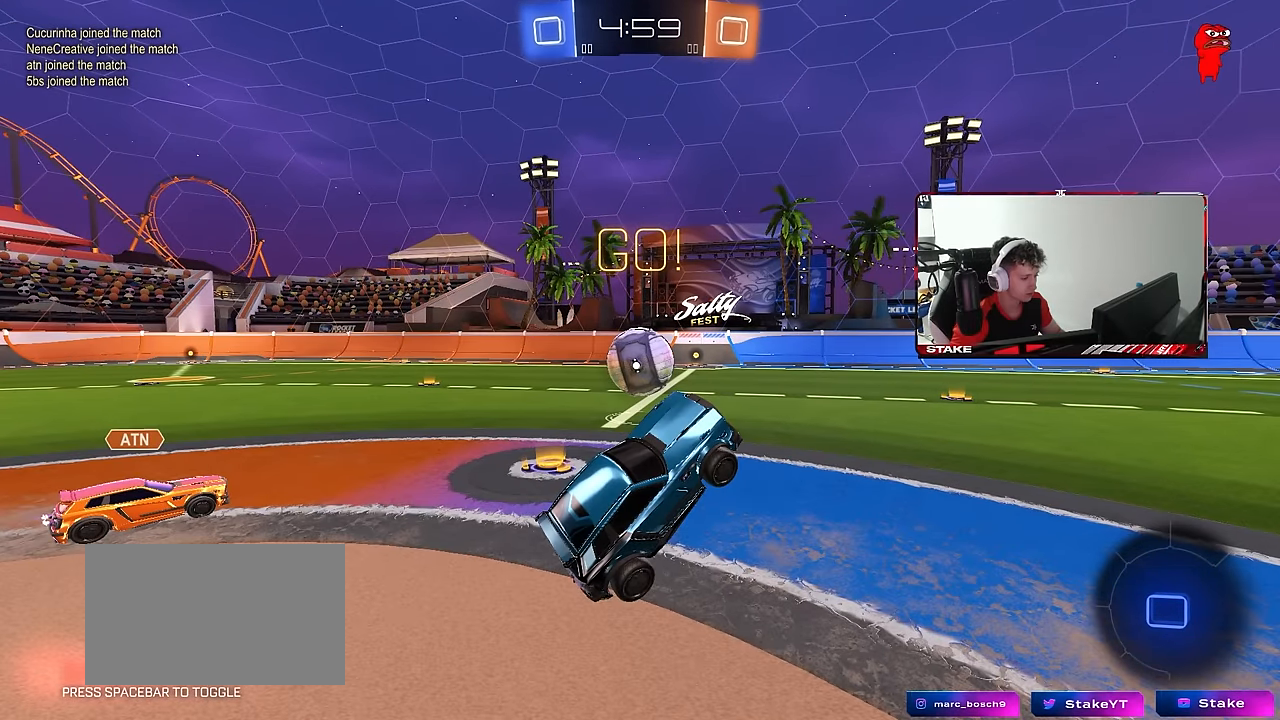
{"keys": [], "mouse": [], "mouse_move": "down-left", "events": [[33, "mouse_left", "up"]]}
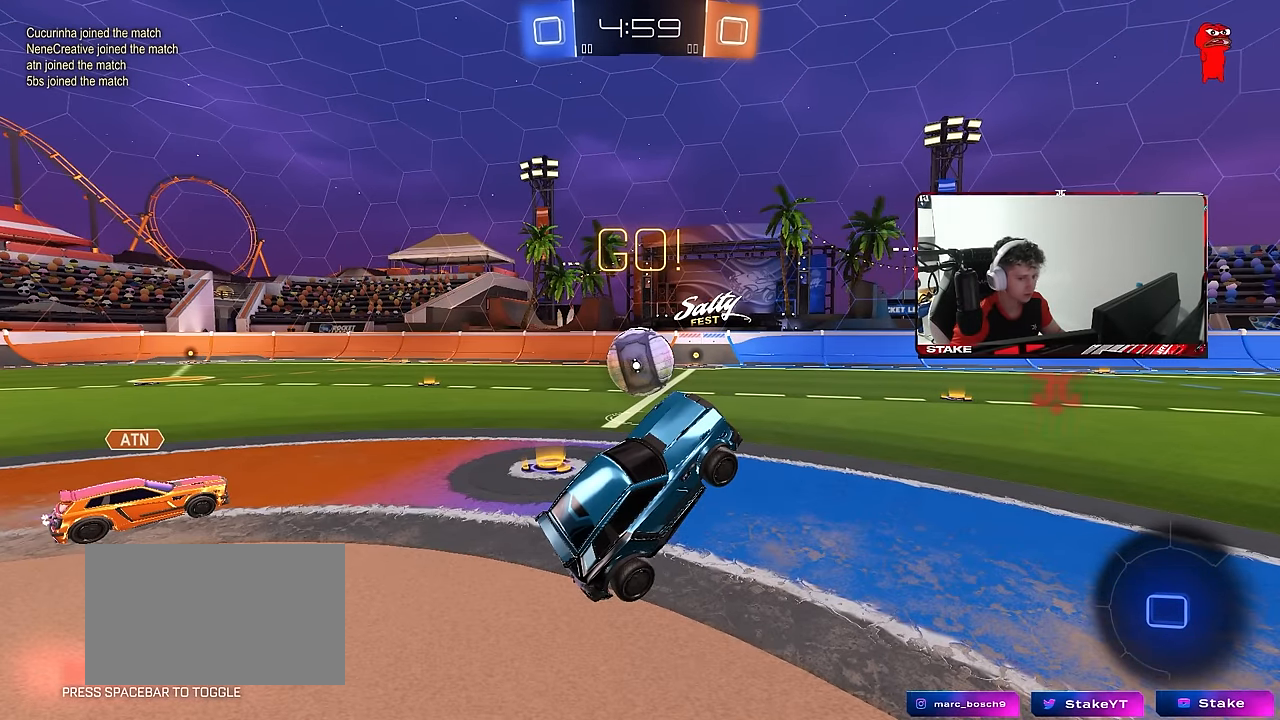
{"keys": [], "mouse": [], "mouse_move": "right", "events": []}
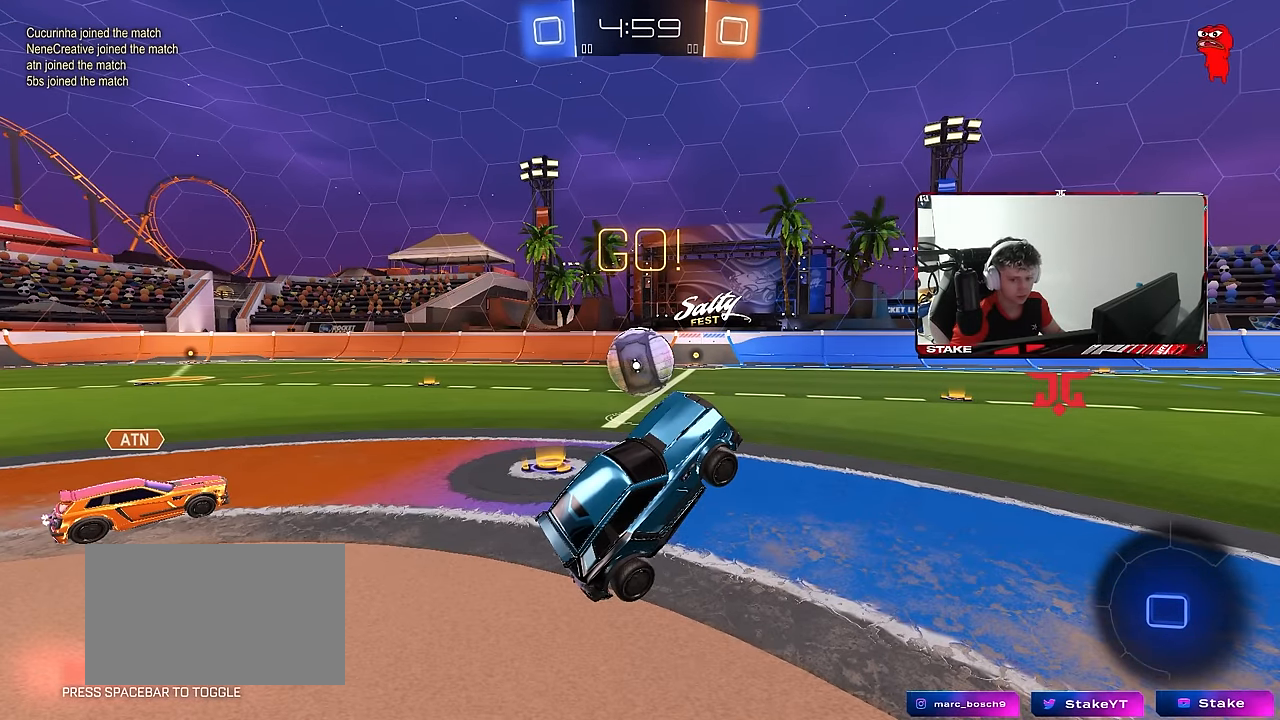
{"keys": [], "mouse": [], "mouse_move": "right", "events": [[17, "mouse_left", "down"], [67, "mouse_left", "up"], [200, "mouse_left", "down"], [250, "mouse_left", "up"]]}
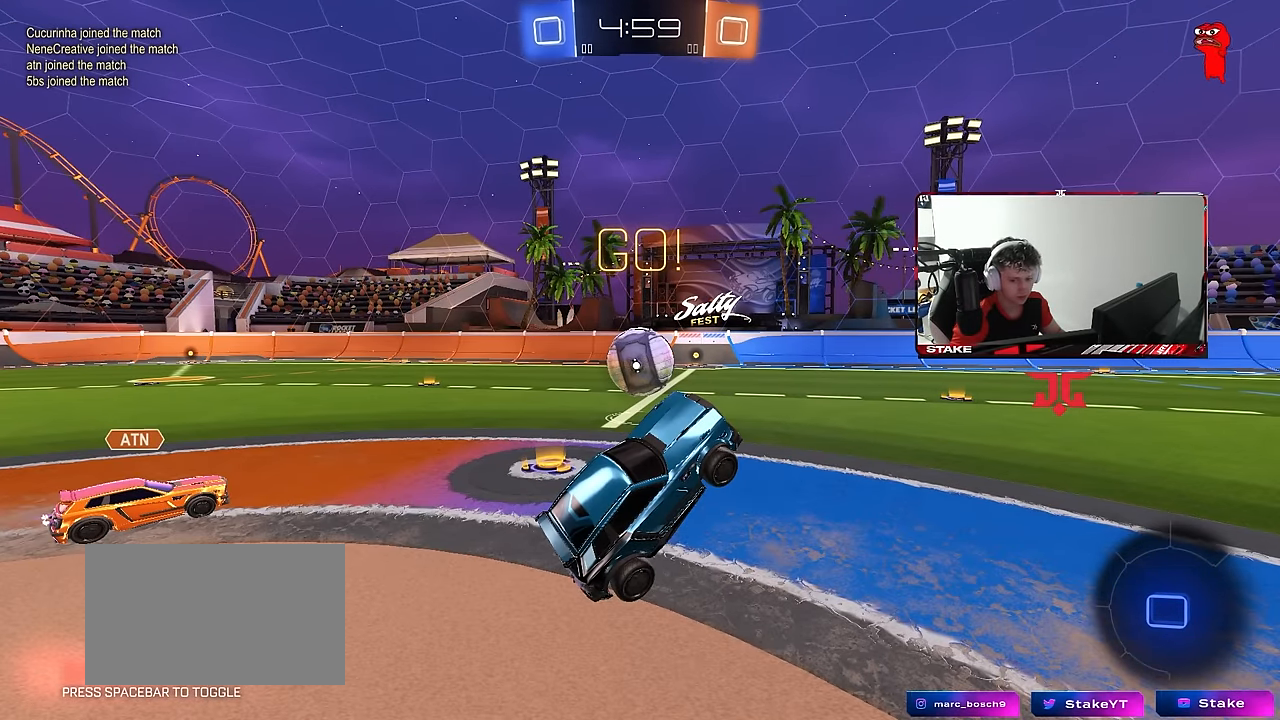
{"keys": [], "mouse": [], "mouse_move": "still", "events": [[117, "mouse_left", "down"], [167, "mouse_left", "up"], [450, "mouse_left", "down"], [500, "mouse_left", "up"]]}
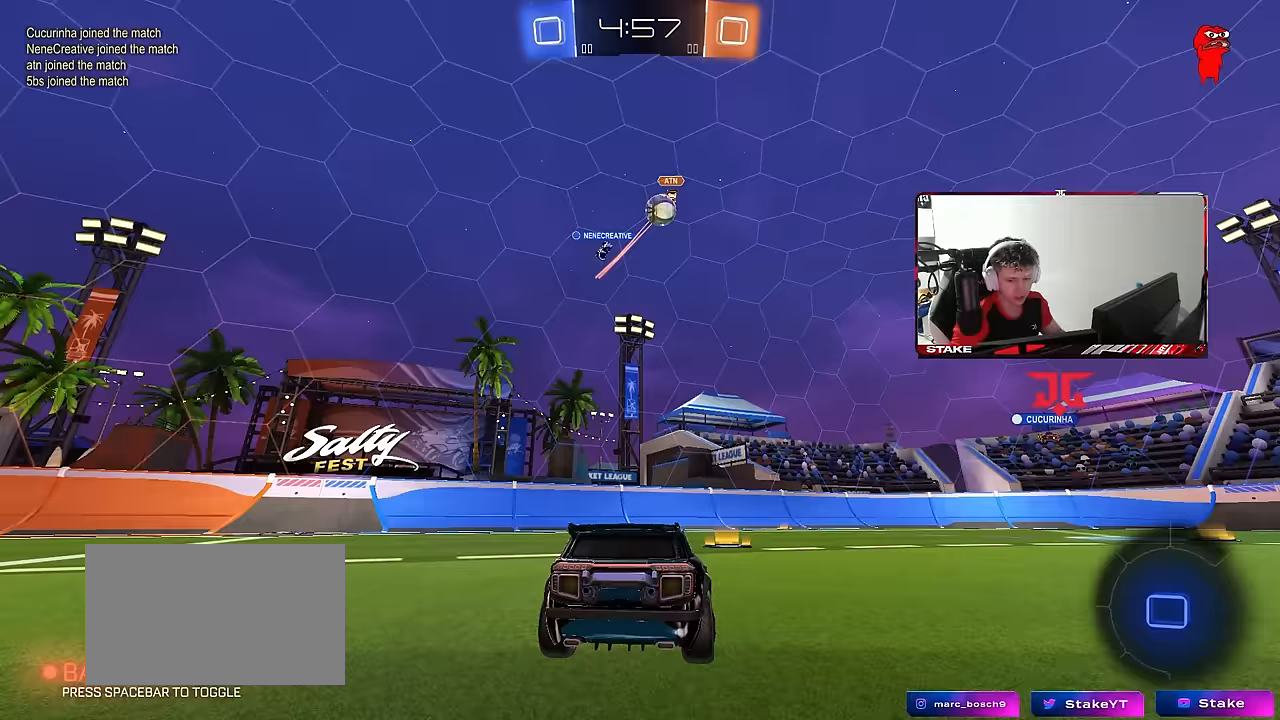
{"keys": ["d", "w"], "mouse": [], "mouse_move": "left", "events": [[267, "d", "down"], [267, "w", "down"]]}
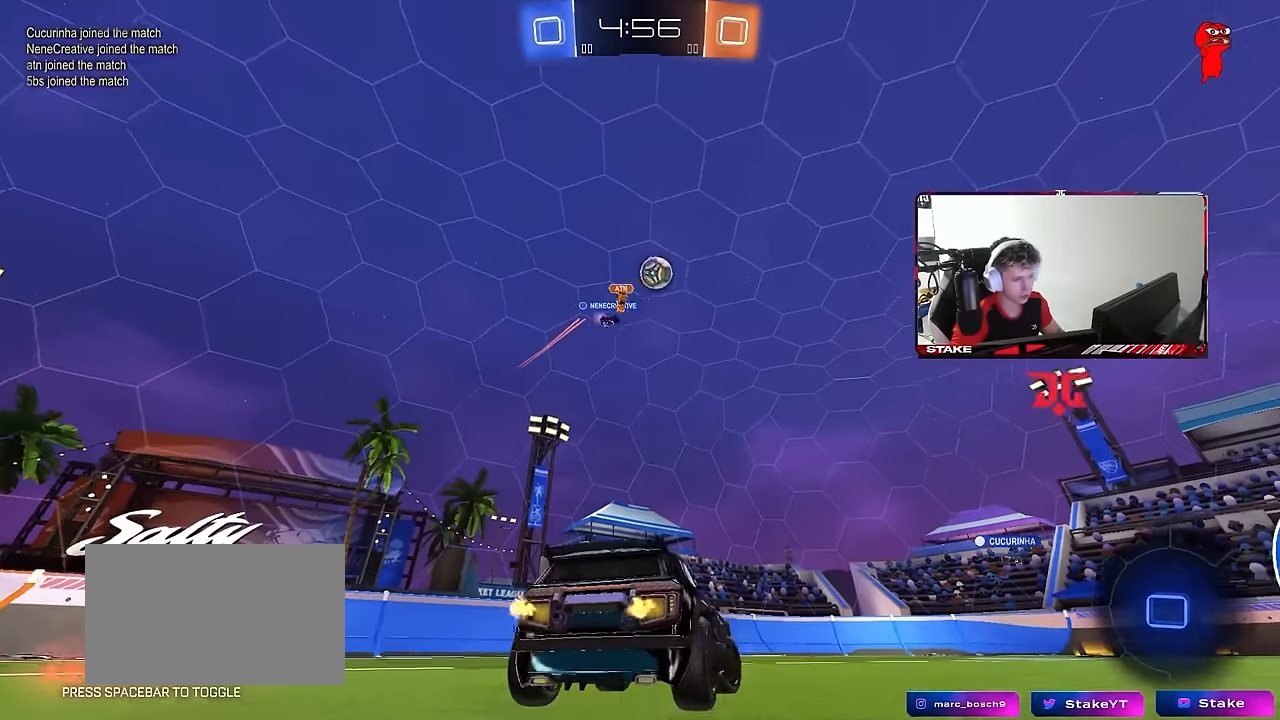
{"keys": ["d", "w"], "mouse": [], "mouse_move": "still", "events": [[284, "space", "down"], [467, "space", "up"]]}
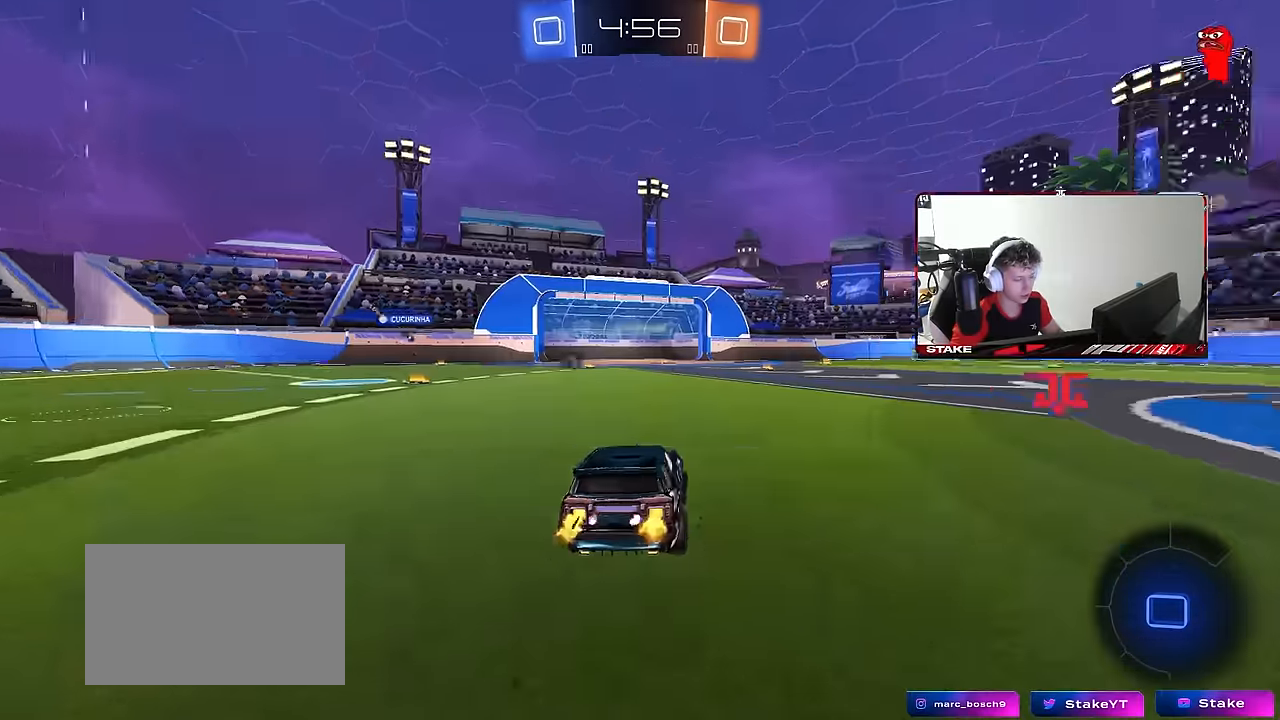
{"keys": ["w"], "mouse": [], "mouse_move": "still", "events": [[17, "d", "up"], [200, "space", "down"], [384, "space", "up"]]}
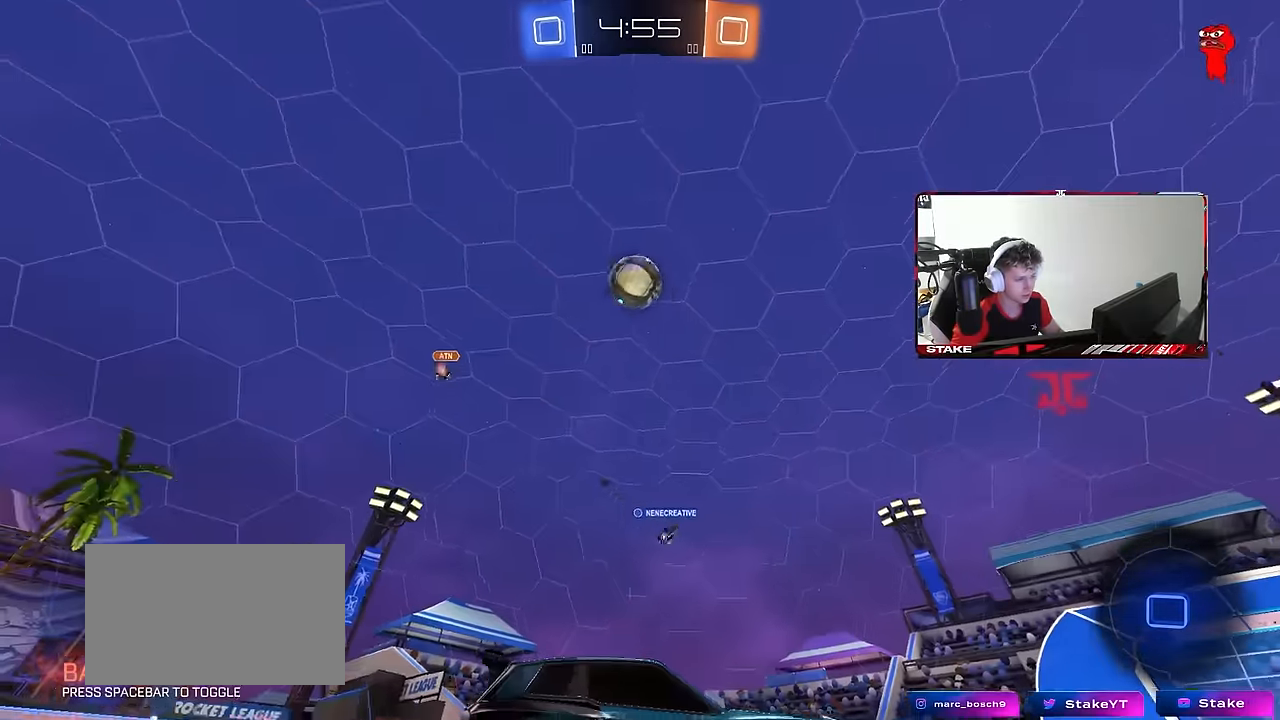
{"keys": [], "mouse": ["right"], "mouse_move": "up-left", "events": [[167, "w", "up"], [217, "a", "down"], [217, "mouse_right", "down"], [267, "s", "down"], [450, "a", "up"], [450, "mouse_right", "up"], [450, "s", "up"], [500, "mouse_right", "down"]]}
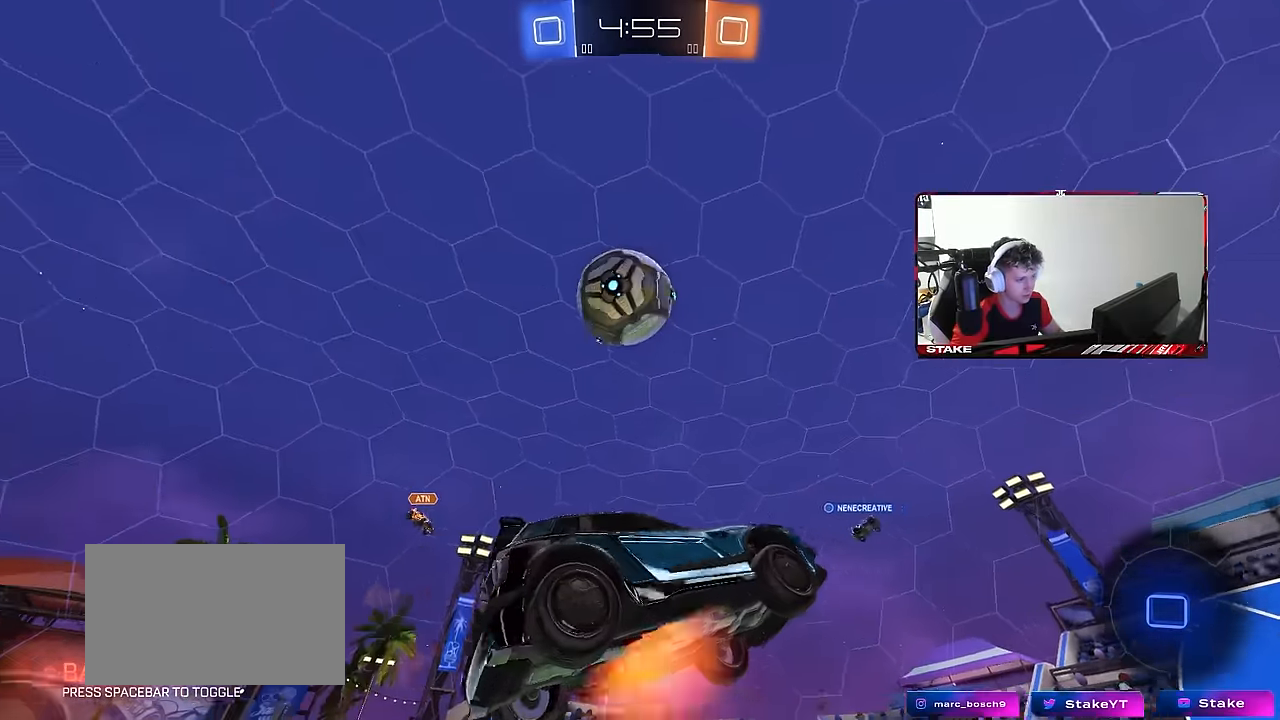
{"keys": ["a", "s"], "mouse": [], "mouse_move": "still", "events": [[100, "a", "down"], [100, "s", "down"], [150, "shift", "down"], [184, "mouse_right", "up"], [184, "s", "up"], [367, "s", "down"], [467, "shift", "up"]]}
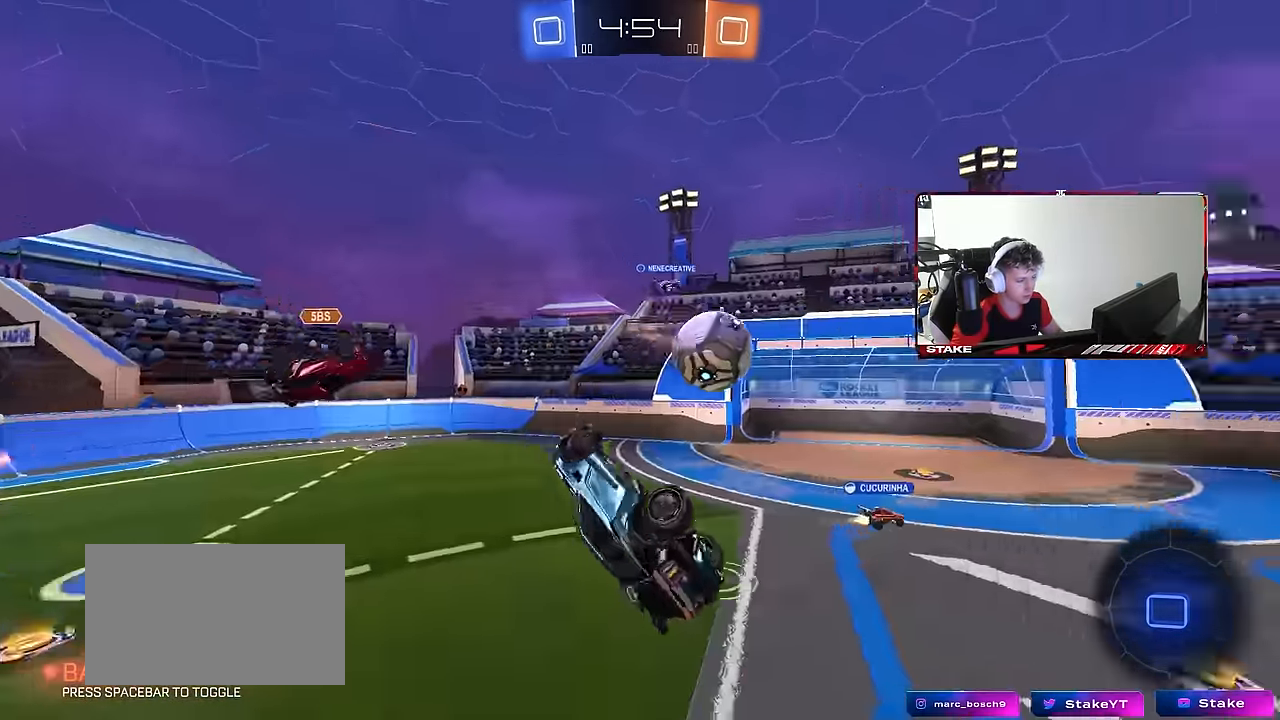
{"keys": [], "mouse": [], "mouse_move": "still", "events": [[150, "shift", "down"], [300, "a", "up"], [300, "s", "up"], [350, "shift", "up"]]}
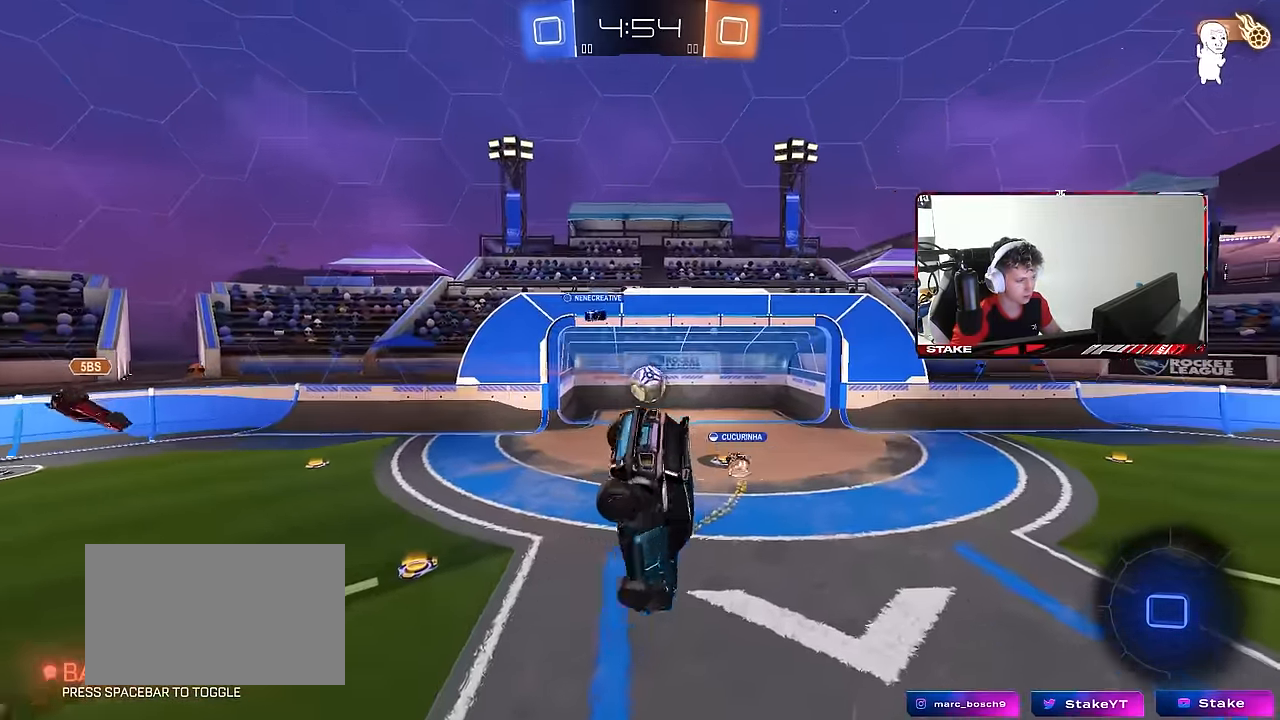
{"keys": ["space", "tab"], "mouse": [], "mouse_move": "still", "events": [[34, "d", "down"], [117, "d", "up"], [367, "space", "down"], [400, "tab", "down"]]}
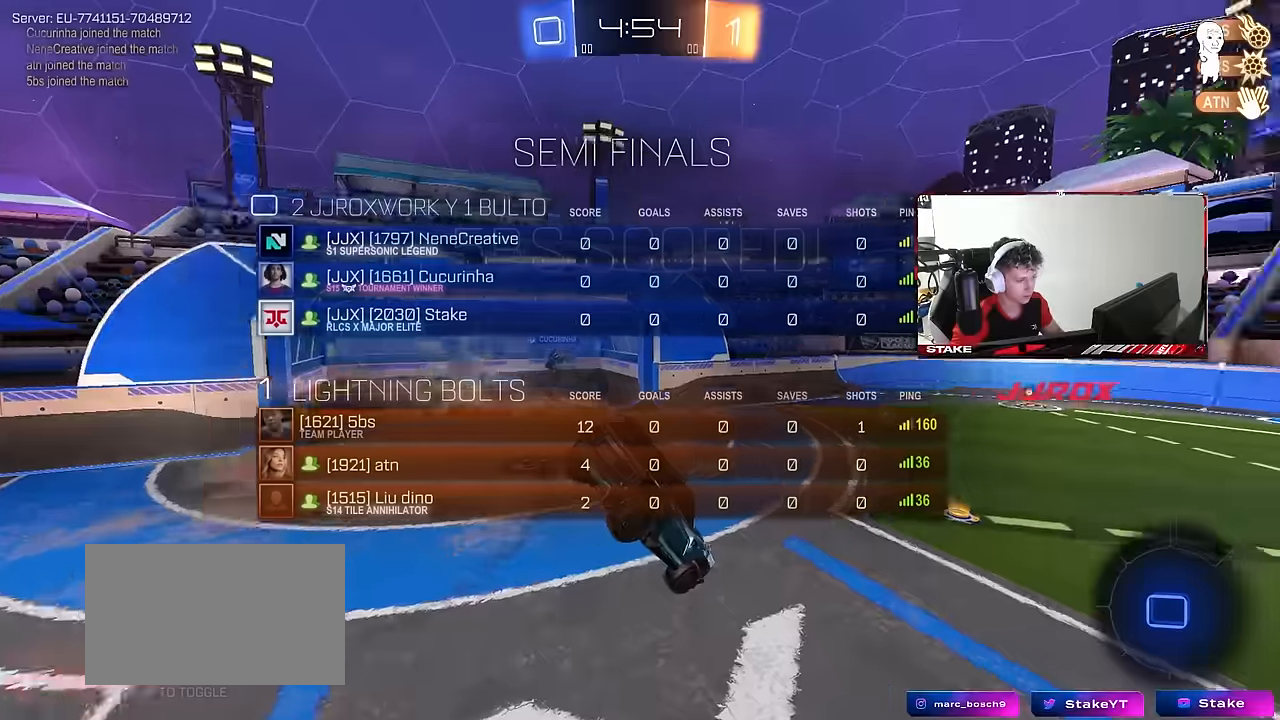
{"keys": ["d", "tab", "w"], "mouse": [], "mouse_move": "still", "events": [[50, "space", "up"], [184, "space", "down"], [334, "space", "up"], [367, "w", "down"], [467, "d", "down"]]}
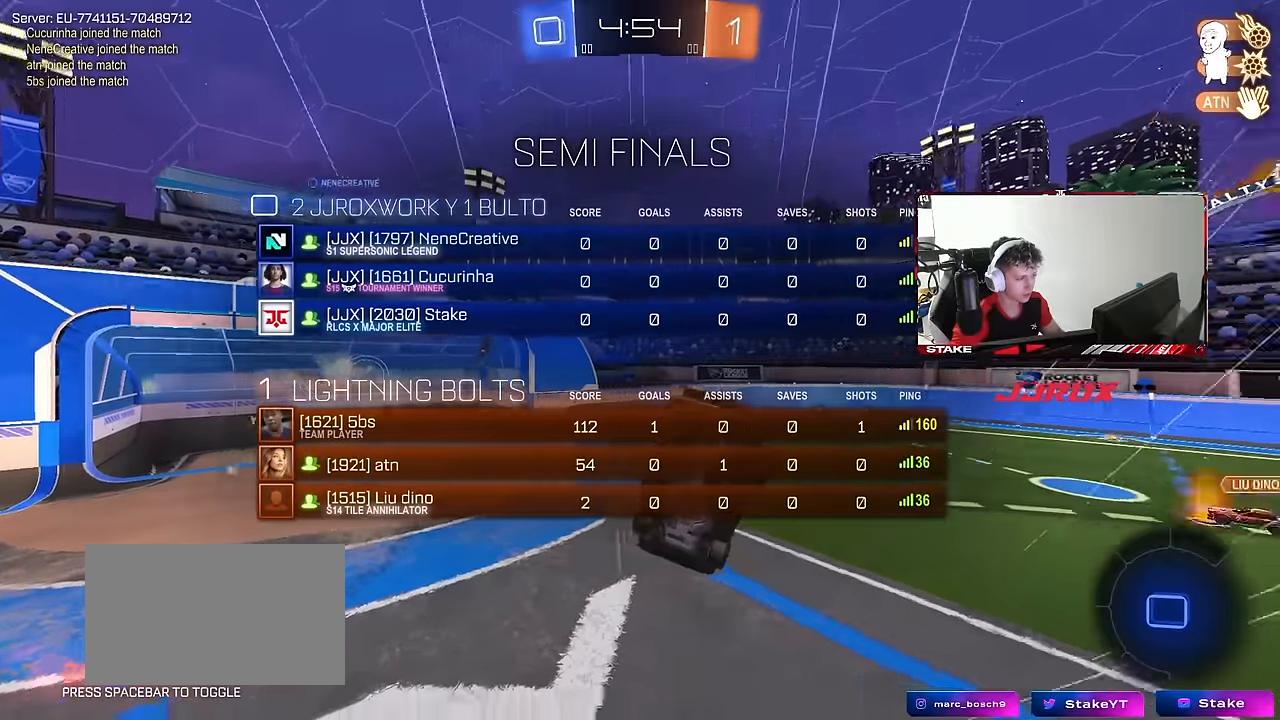
{"keys": ["d"], "mouse": [], "mouse_move": "still", "events": [[434, "tab", "up"], [484, "w", "up"]]}
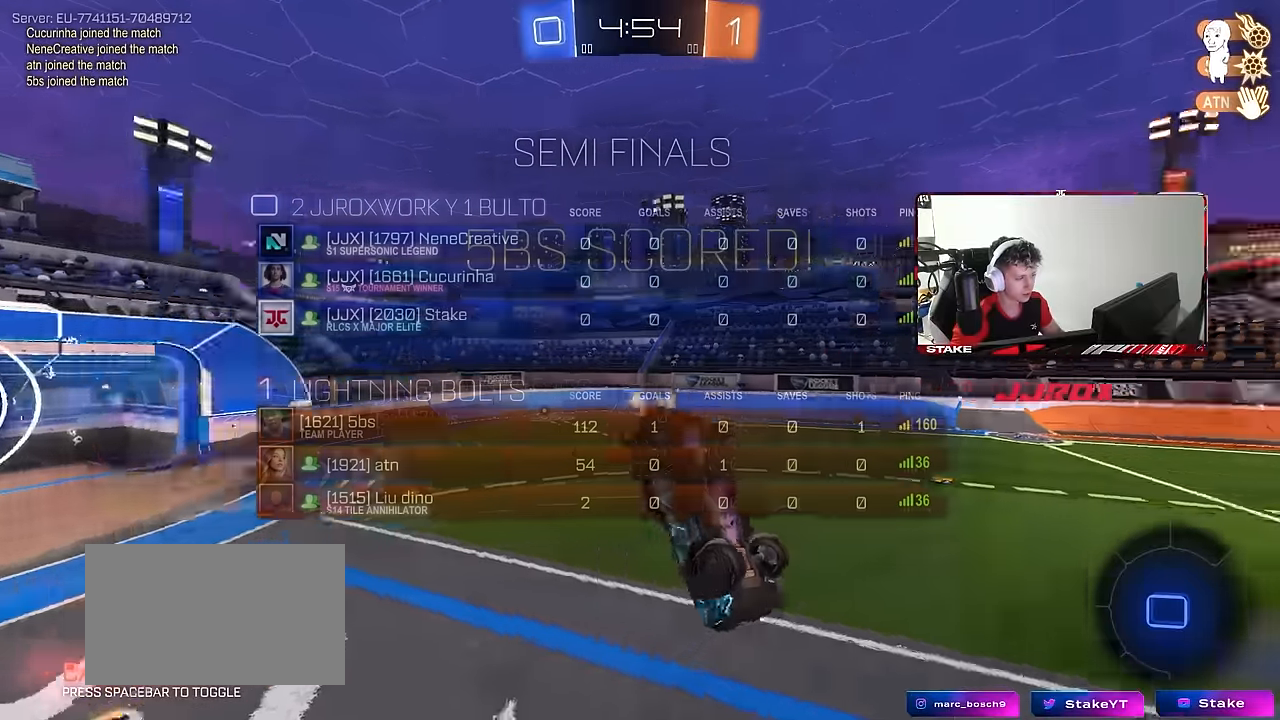
{"keys": ["a", "q", "s"], "mouse": [], "mouse_move": "still", "events": [[84, "q", "down"], [184, "a", "down"], [184, "d", "up"], [450, "s", "down"]]}
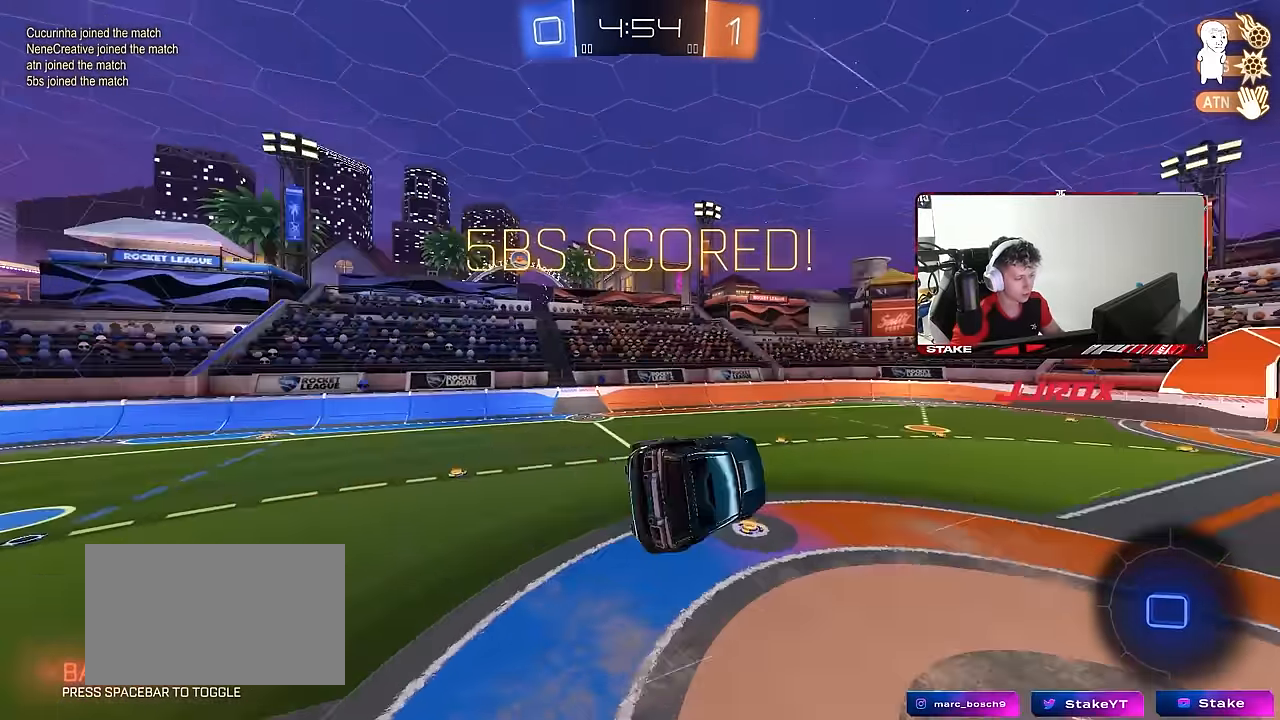
{"keys": [], "mouse": [], "mouse_move": "still", "events": [[50, "a", "up"], [50, "d", "down"], [100, "q", "up"], [100, "s", "up"], [184, "d", "up"]]}
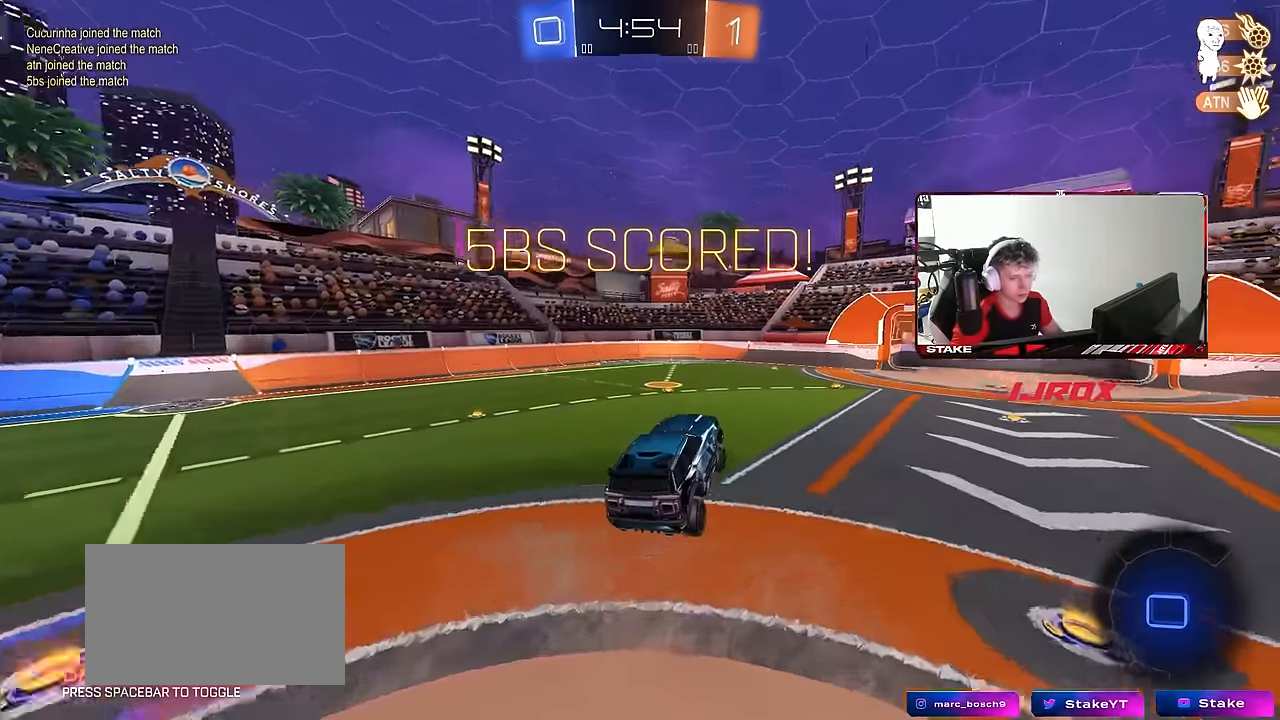
{"keys": ["a", "w"], "mouse": [], "mouse_move": "still", "events": [[384, "a", "down"], [434, "w", "down"]]}
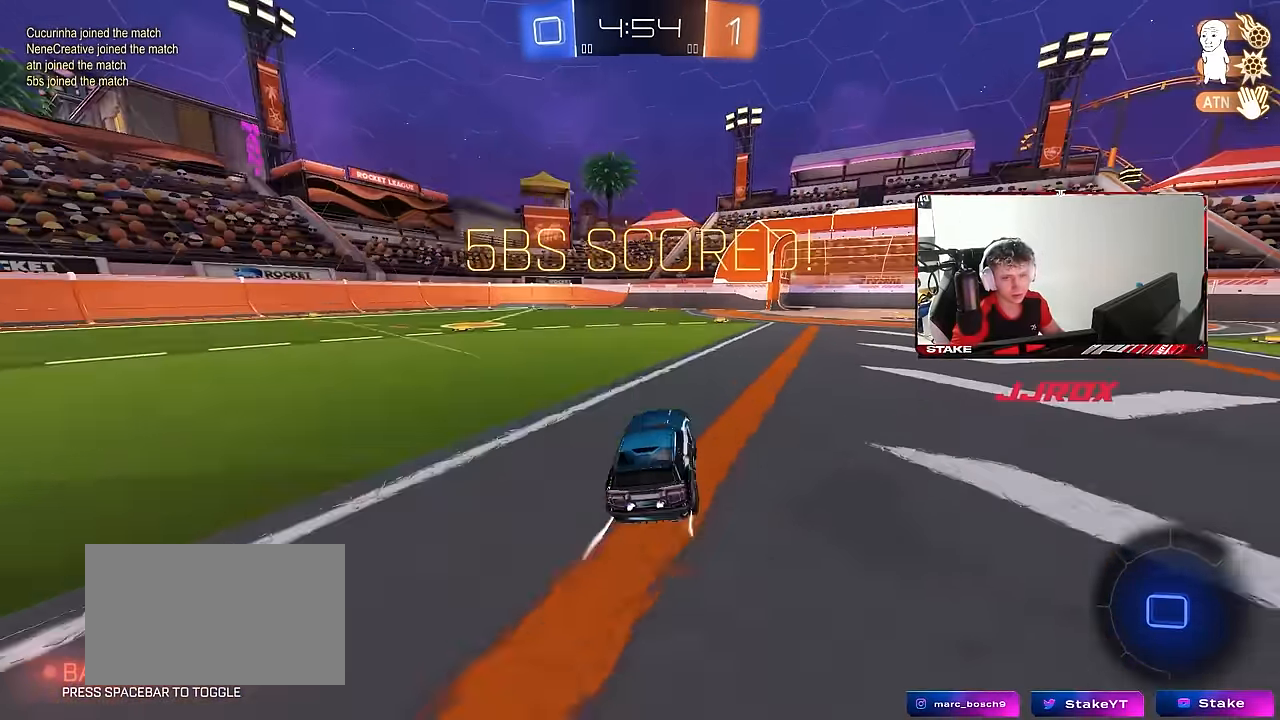
{"keys": ["a", "s", "shift"], "mouse": [], "mouse_move": "still", "events": [[34, "a", "up"], [117, "mouse_right", "down"], [167, "a", "down"], [167, "shift", "down"], [217, "mouse_right", "up"], [267, "mouse_right", "down"], [317, "s", "down"], [317, "w", "up"], [450, "mouse_right", "up"]]}
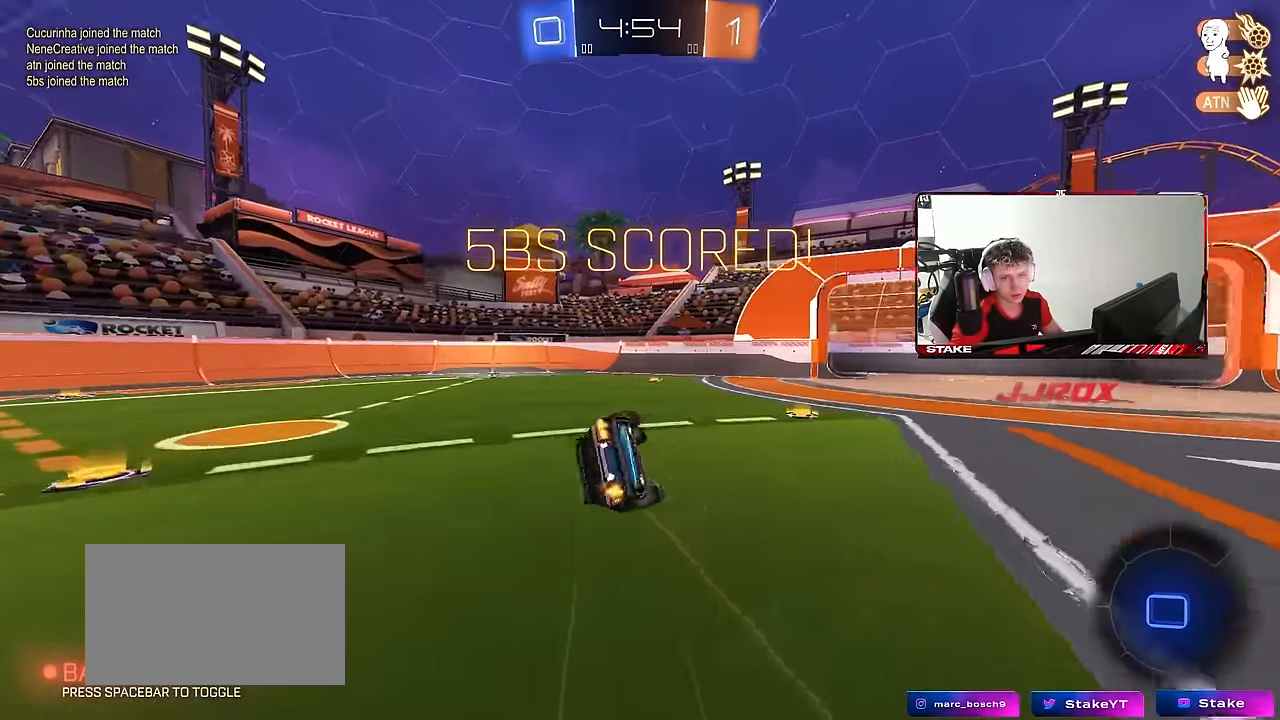
{"keys": ["a", "shift"], "mouse": [], "mouse_move": "still", "events": [[184, "s", "up"], [334, "s", "down"], [467, "s", "up"]]}
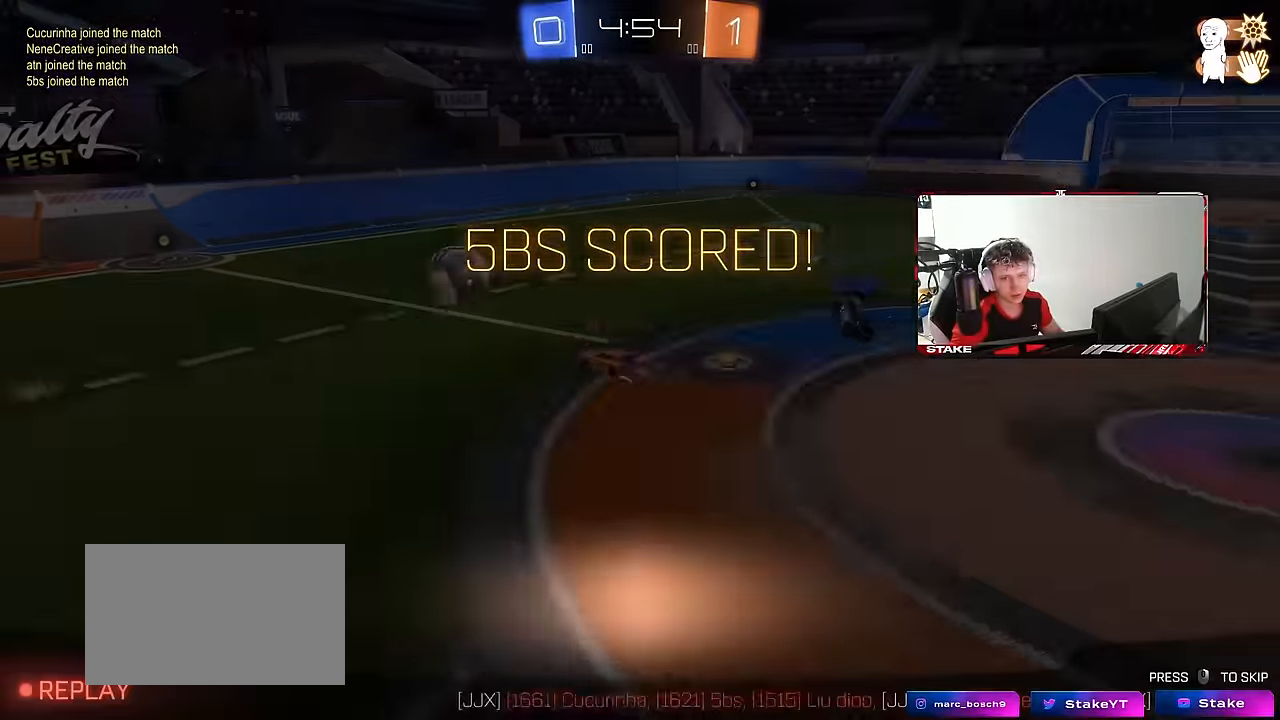
{"keys": [], "mouse": [], "mouse_move": "still", "events": [[67, "shift", "up"], [117, "a", "up"], [250, "a", "down"], [250, "w", "down"], [400, "a", "up"], [433, "w", "up"]]}
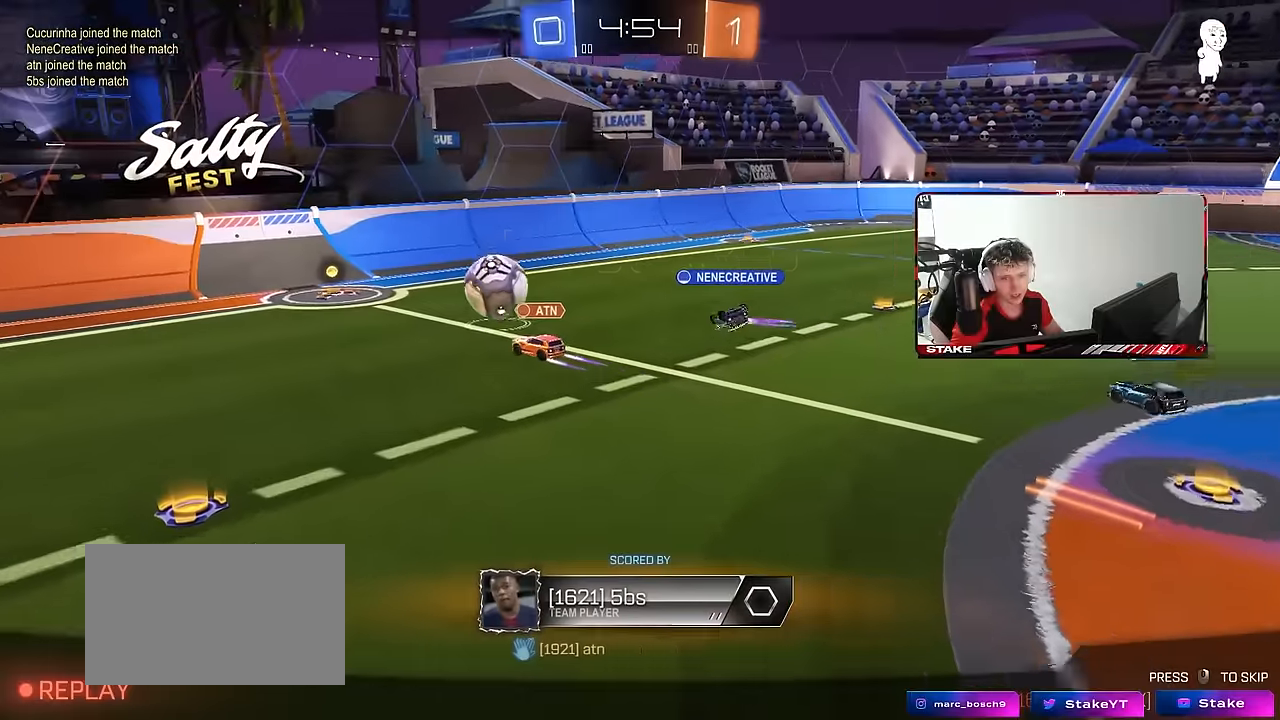
{"keys": [], "mouse": [], "mouse_move": "still", "events": []}
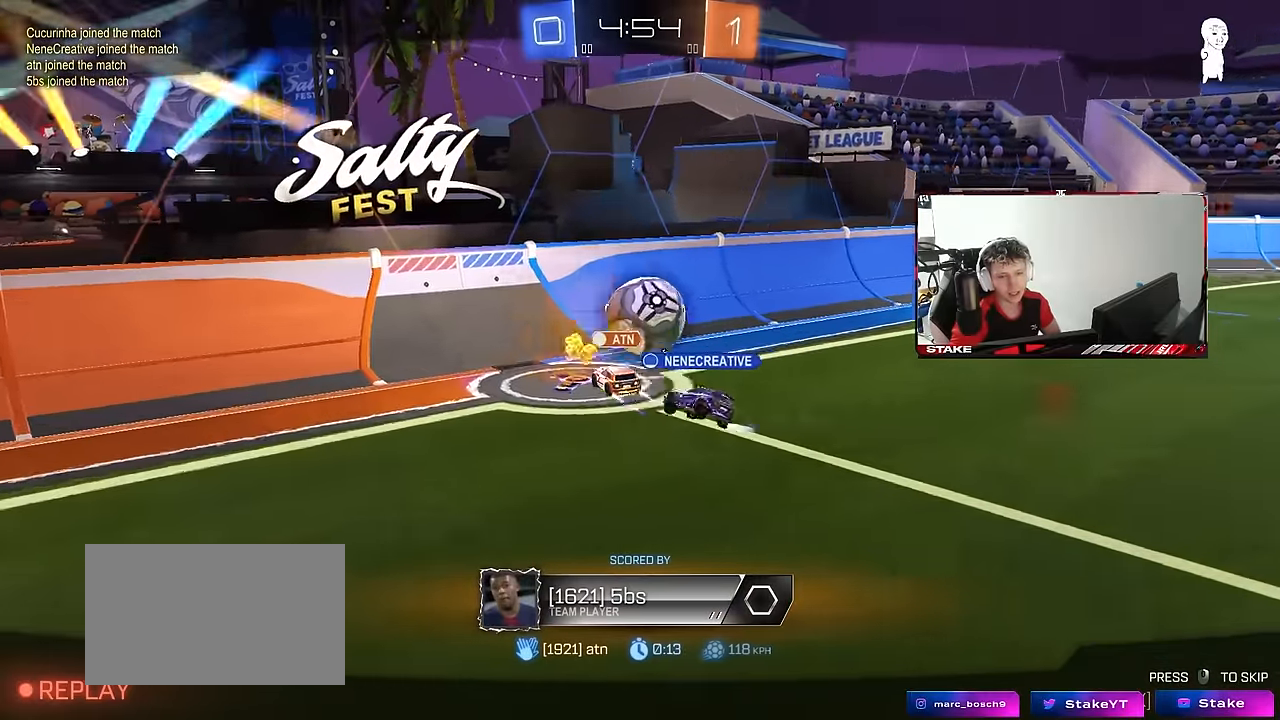
{"keys": [], "mouse": [], "mouse_move": "still", "events": []}
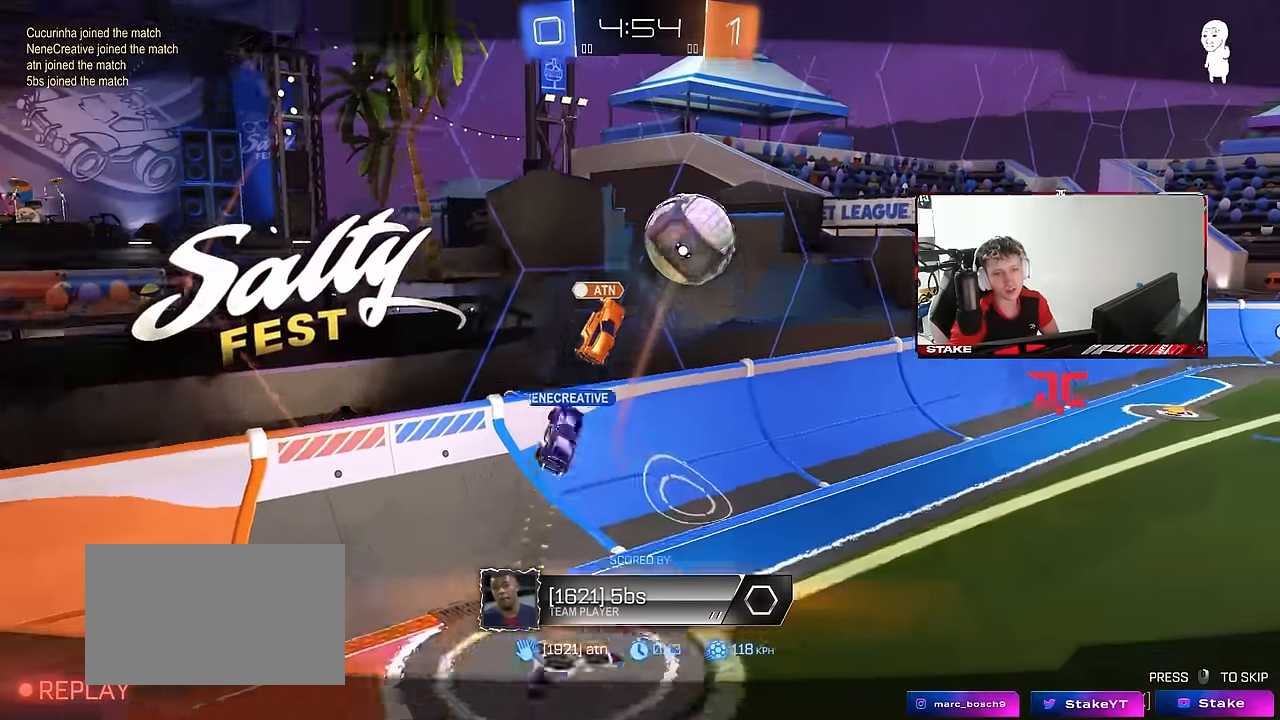
{"keys": [], "mouse": [], "mouse_move": "still", "events": []}
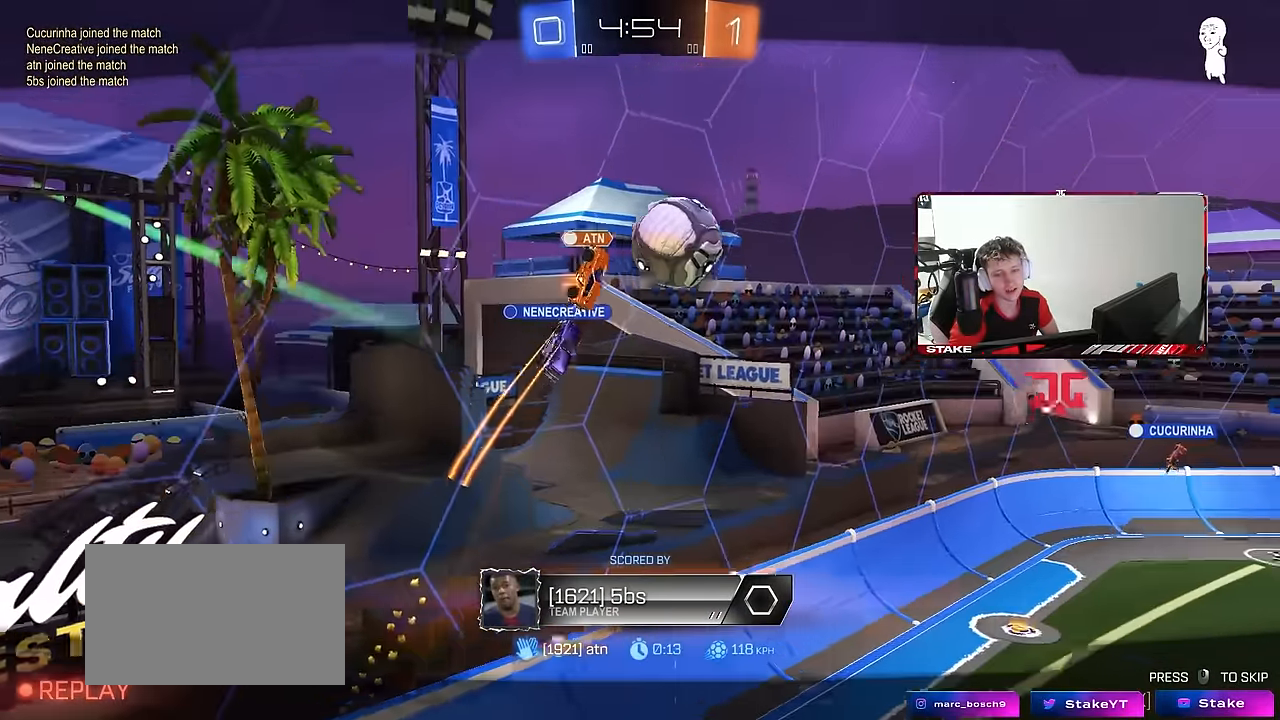
{"keys": [], "mouse": [], "mouse_move": "still", "events": []}
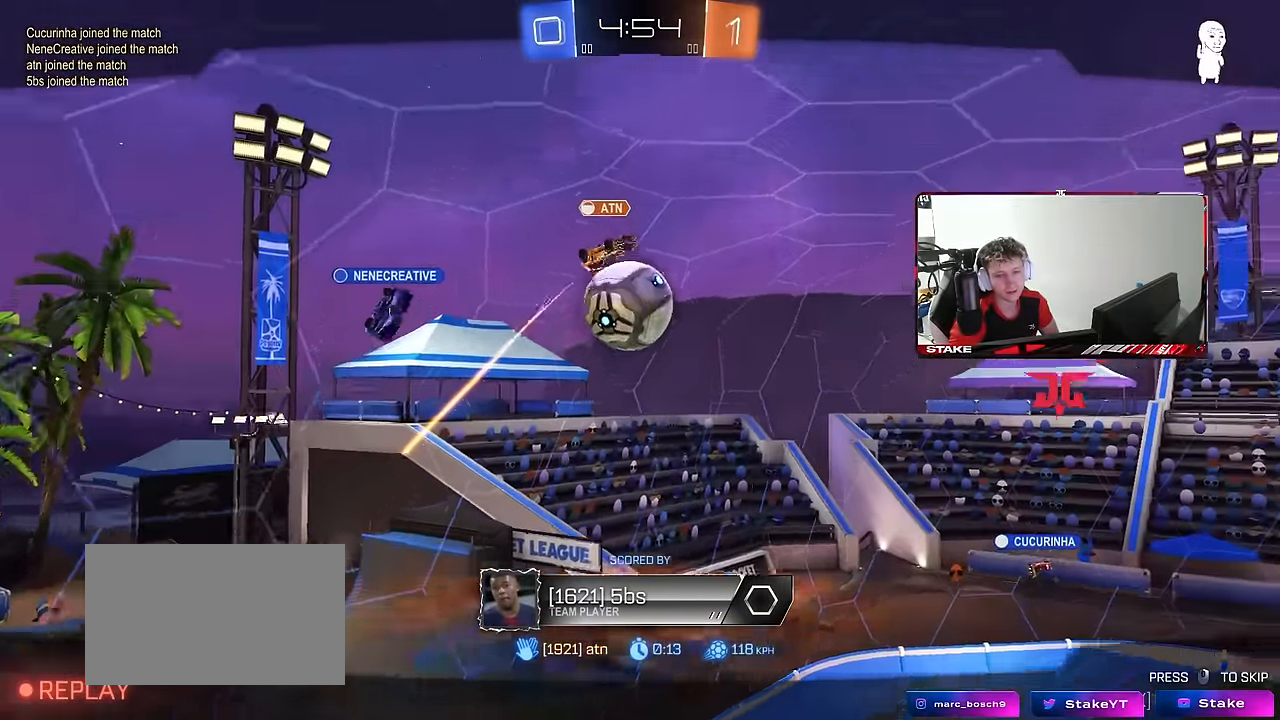
{"keys": [], "mouse": [], "mouse_move": "still", "events": []}